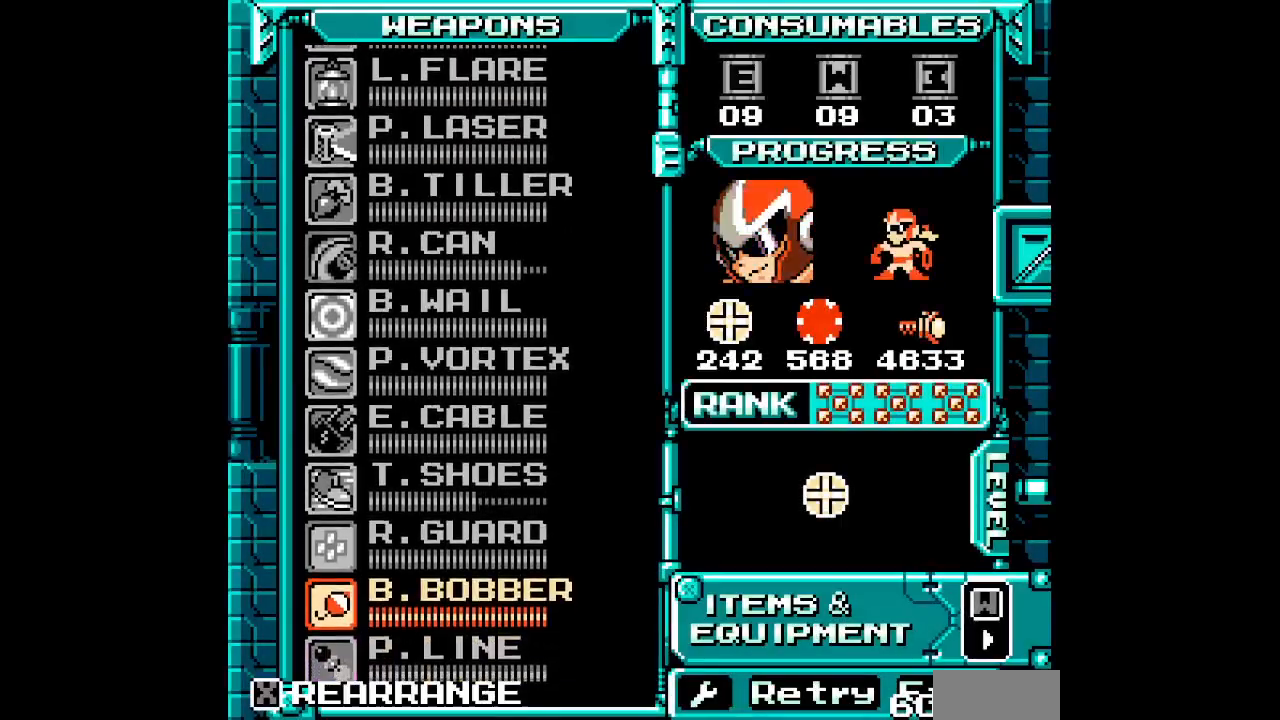
Gameplay with a controller (Xbox layout); each line is a JSON object with the inputs held at the frame after it. "events" lists button and stick changes between this image and that frame as [ms after this image, input, new state], when the widget could be followed in between. Not read: DPAD_LEFT HOME L3 R3 SELECT START.
{"buttons": ["DPAD_UP"], "events": []}
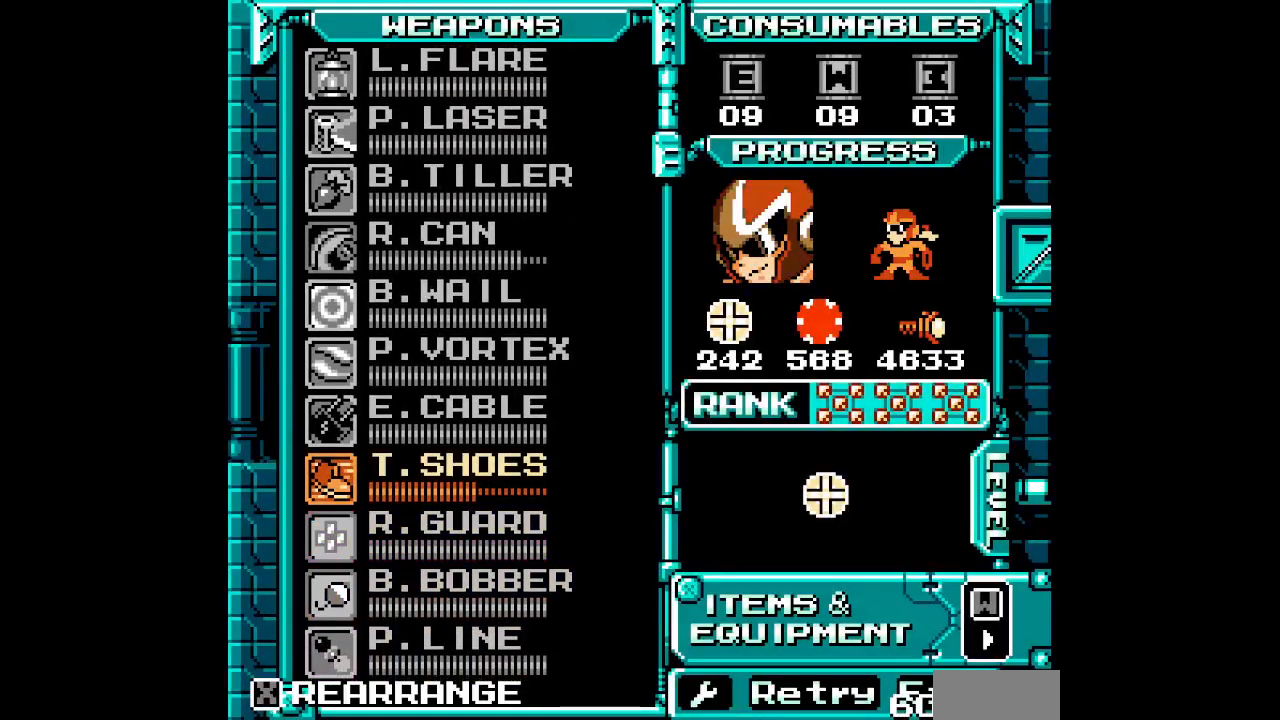
{"buttons": []}
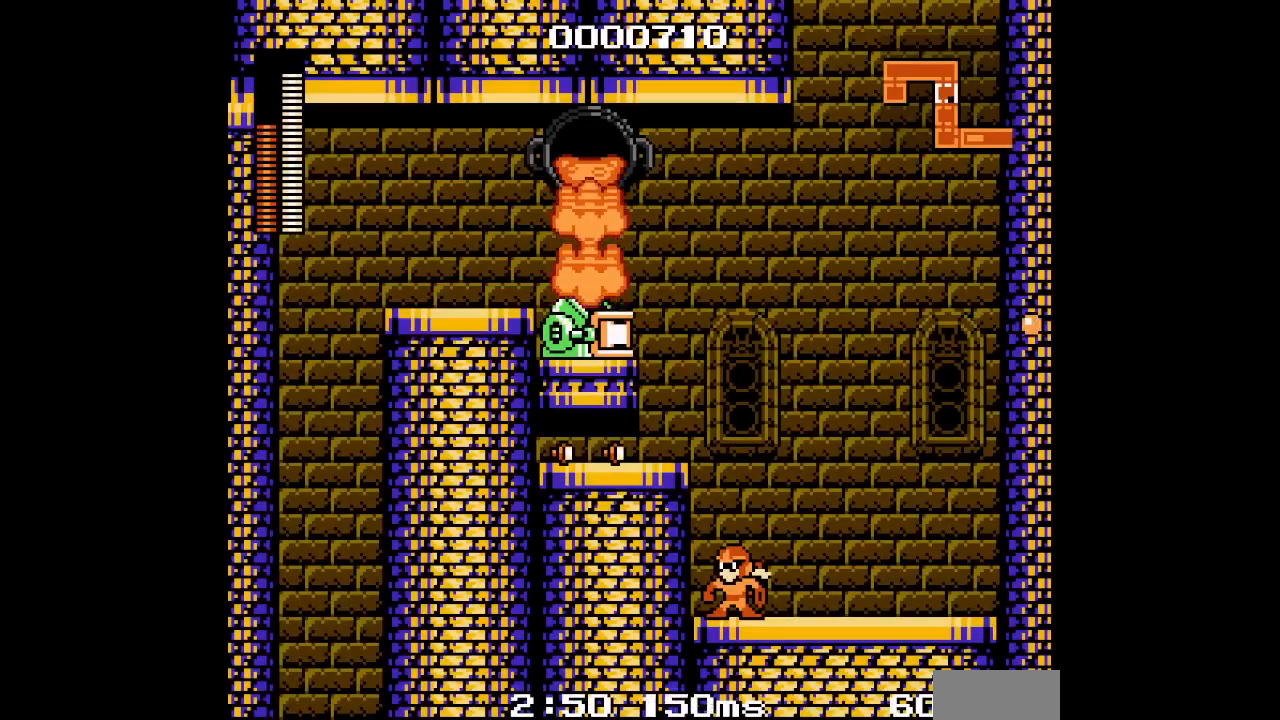
{"buttons": [], "events": []}
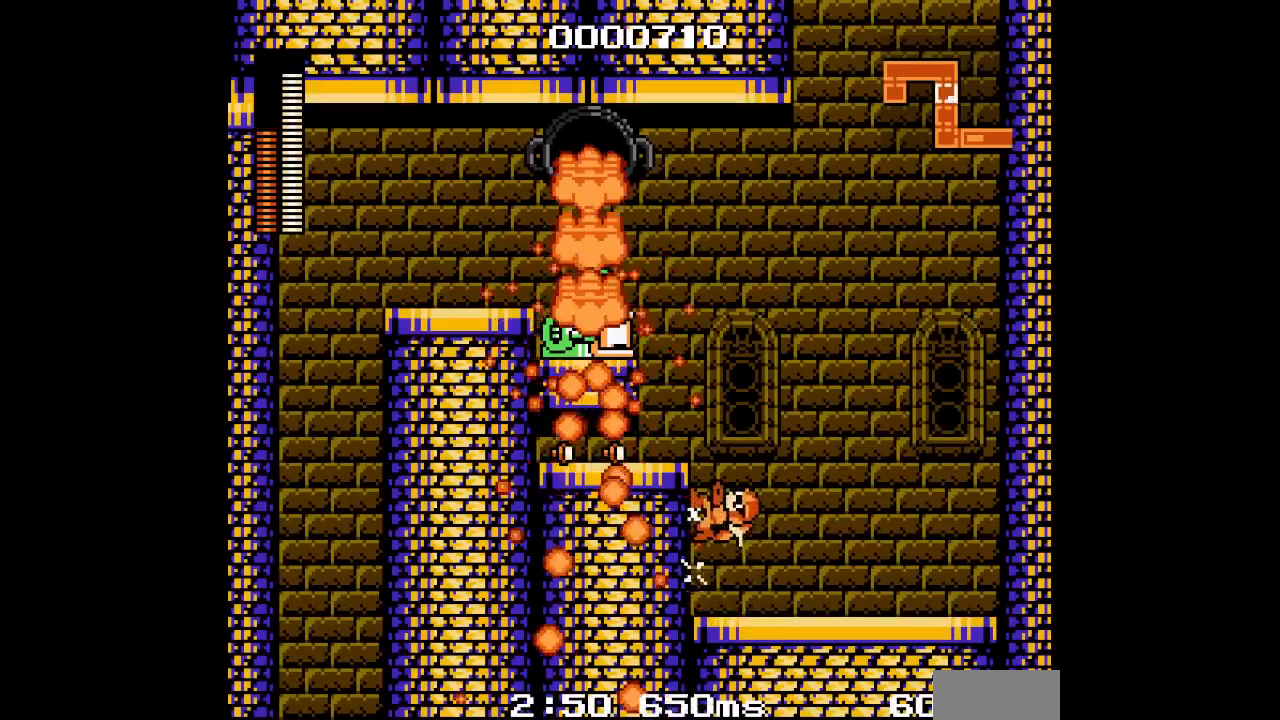
{"buttons": [], "events": []}
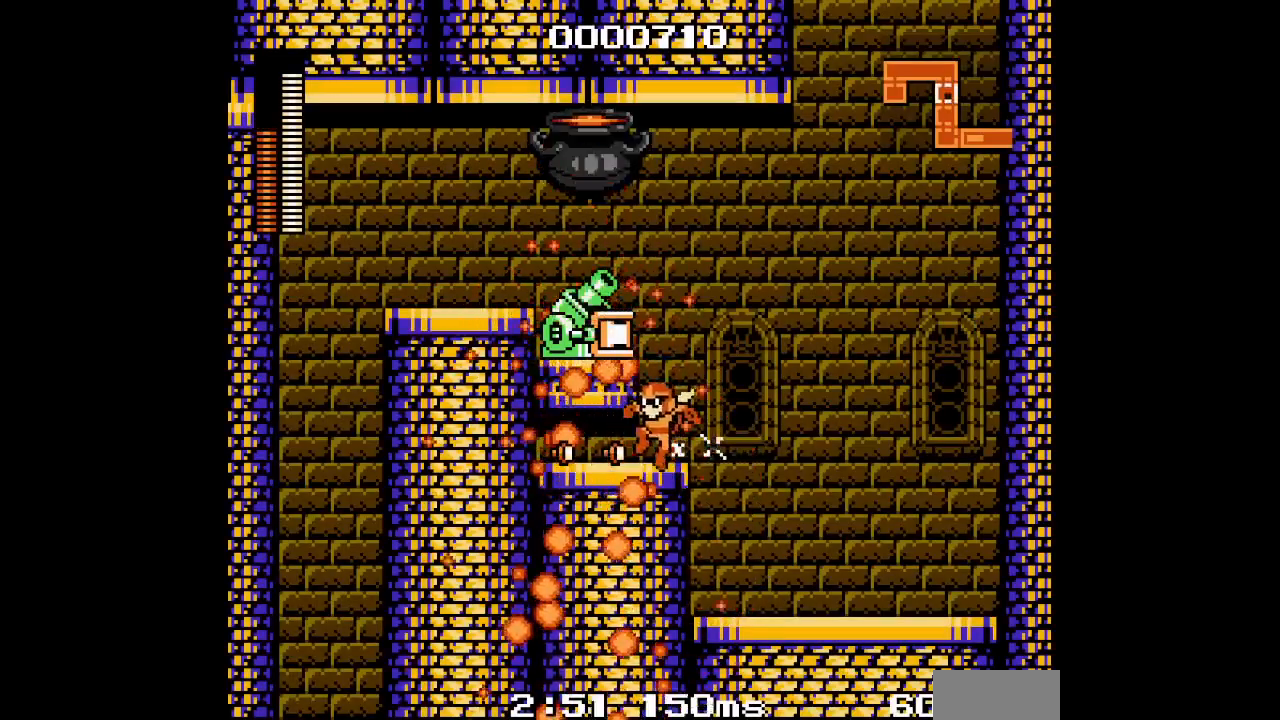
{"buttons": [], "events": []}
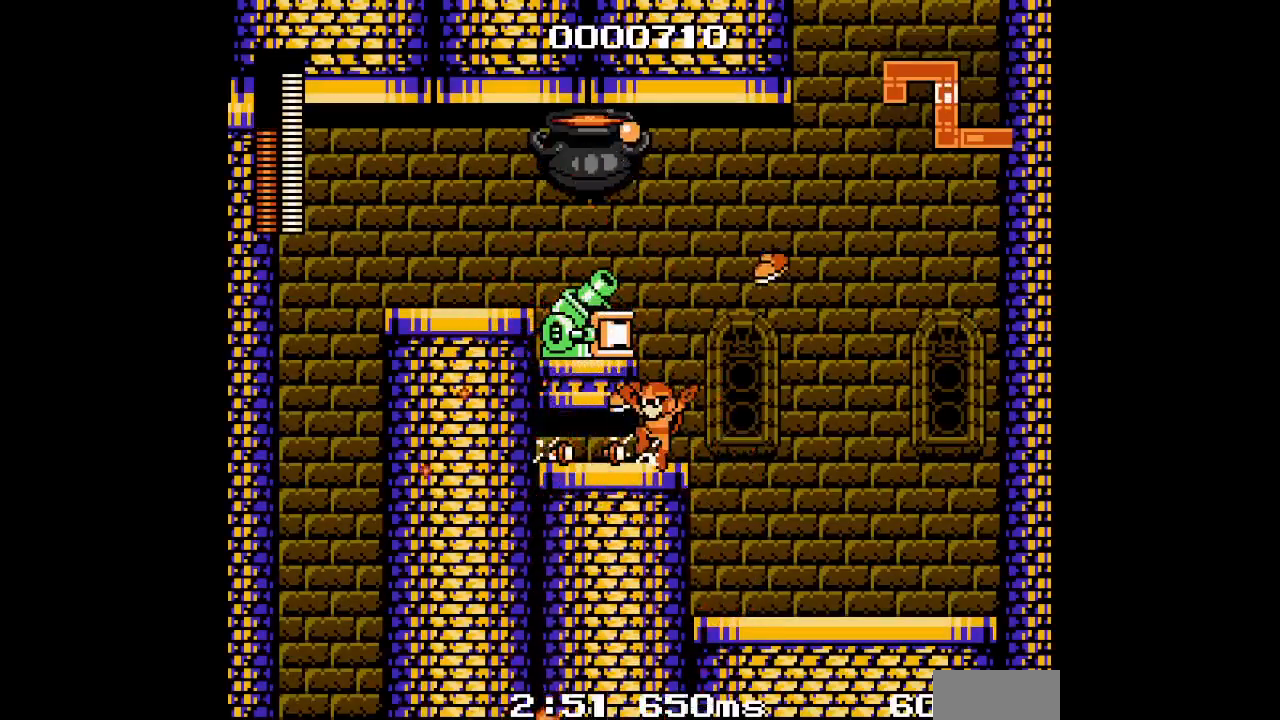
{"buttons": [], "events": []}
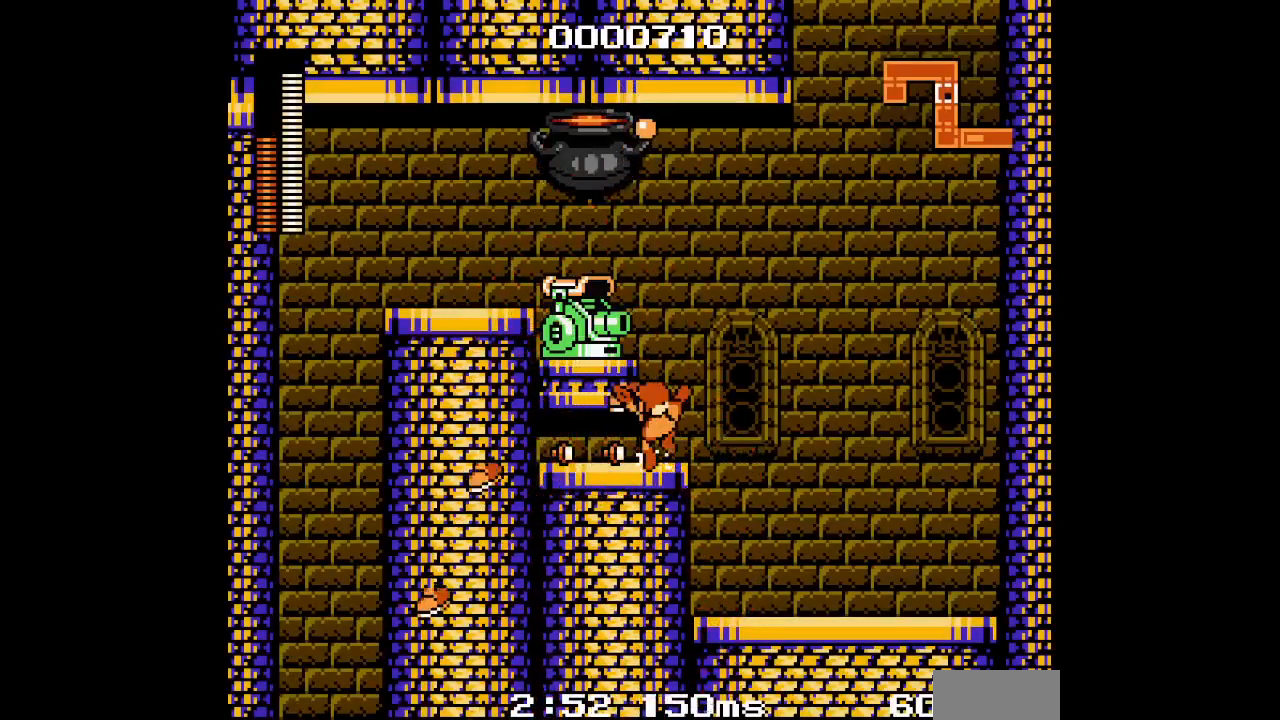
{"buttons": ["DPAD_RIGHT"], "events": [[183, "DPAD_RIGHT", "down"]]}
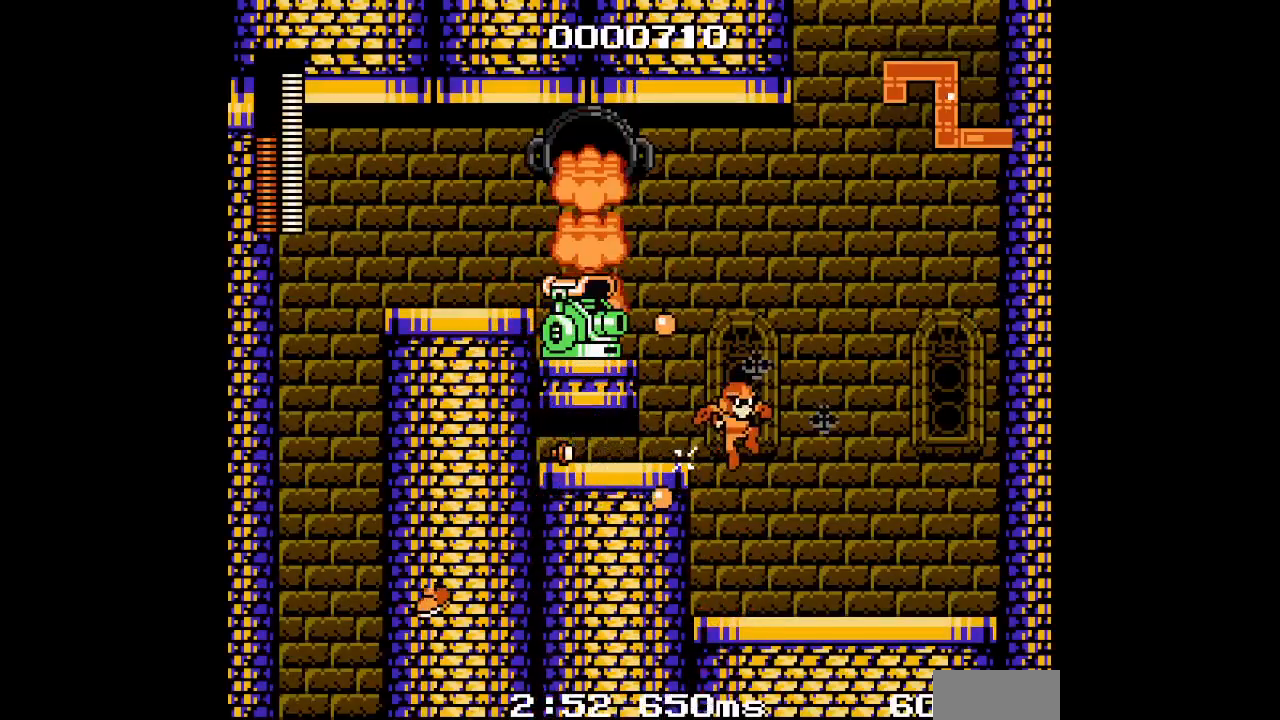
{"buttons": [], "events": [[83, "DPAD_RIGHT", "up"]]}
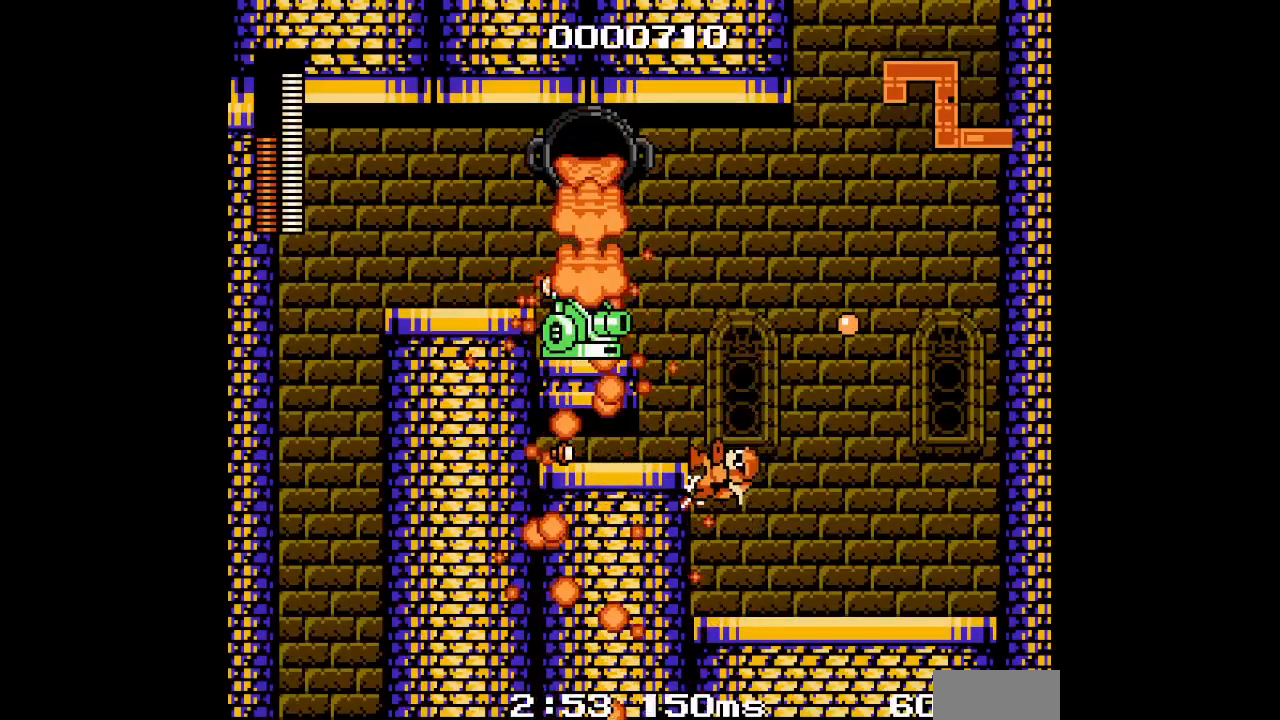
{"buttons": [], "events": []}
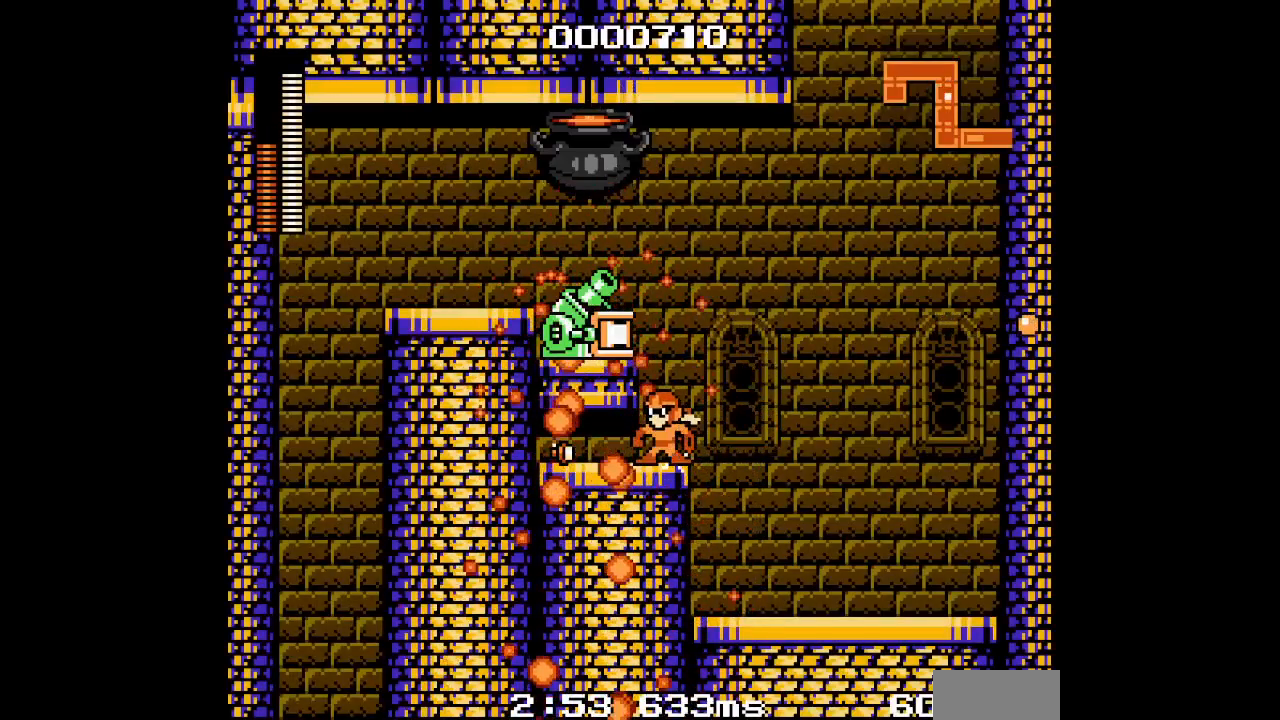
{"buttons": [], "events": []}
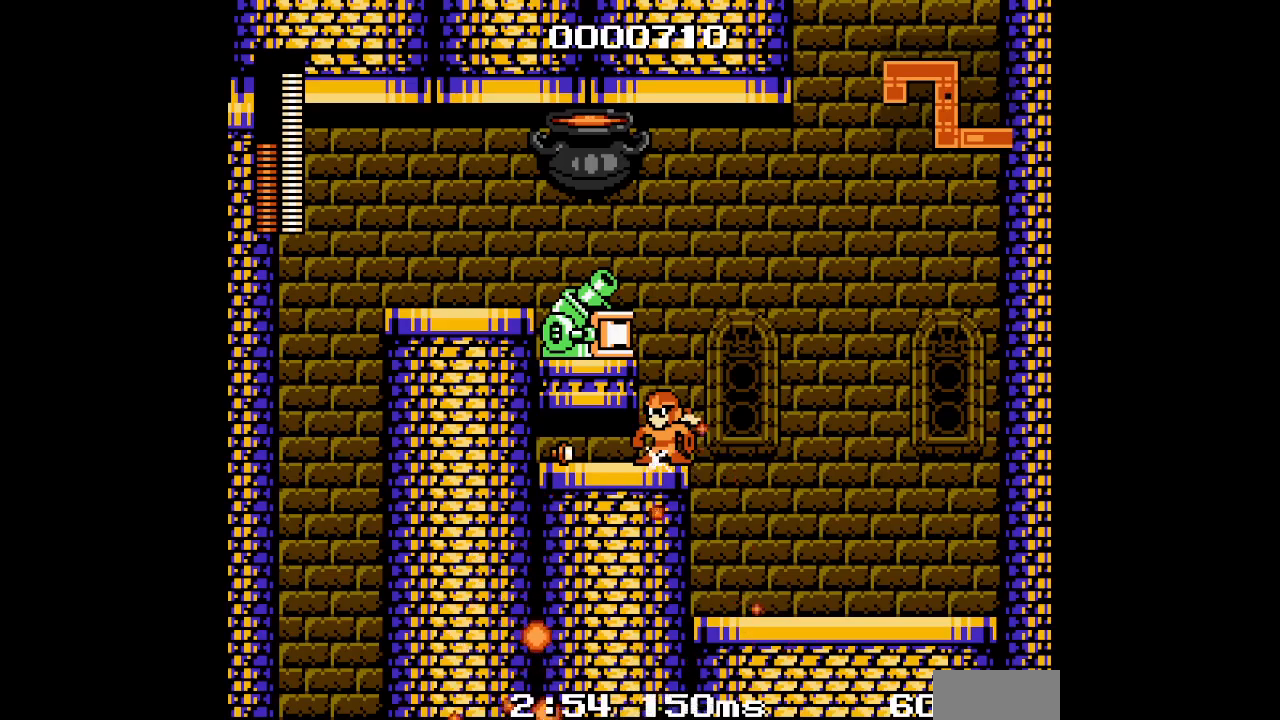
{"buttons": [], "events": []}
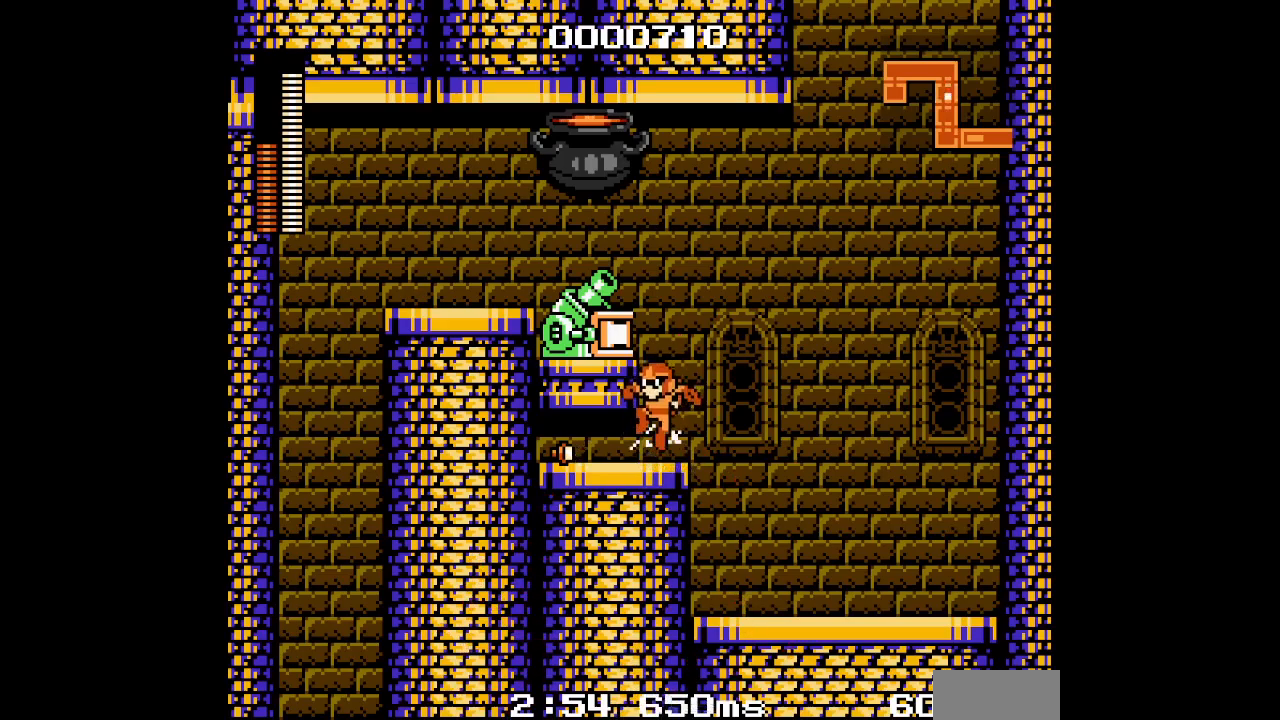
{"buttons": [], "events": [[183, "DPAD_RIGHT", "down"], [333, "DPAD_RIGHT", "up"]]}
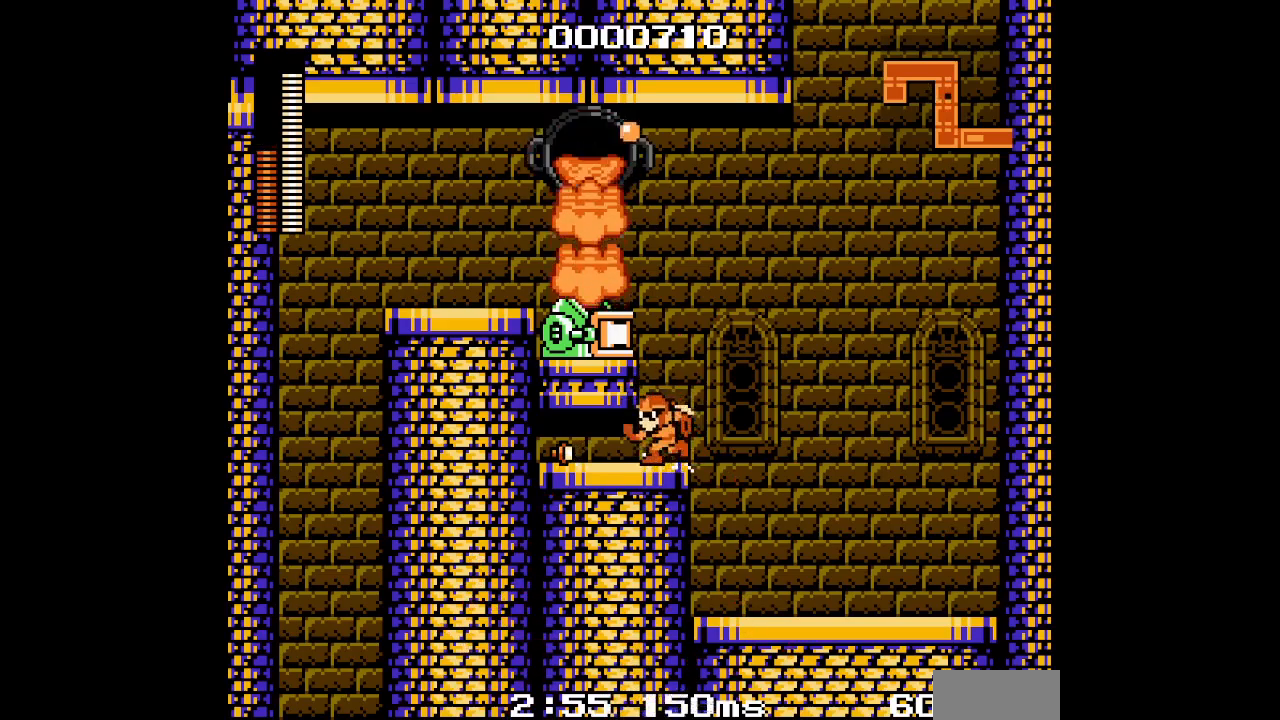
{"buttons": ["DPAD_RIGHT"], "events": [[500, "DPAD_RIGHT", "down"]]}
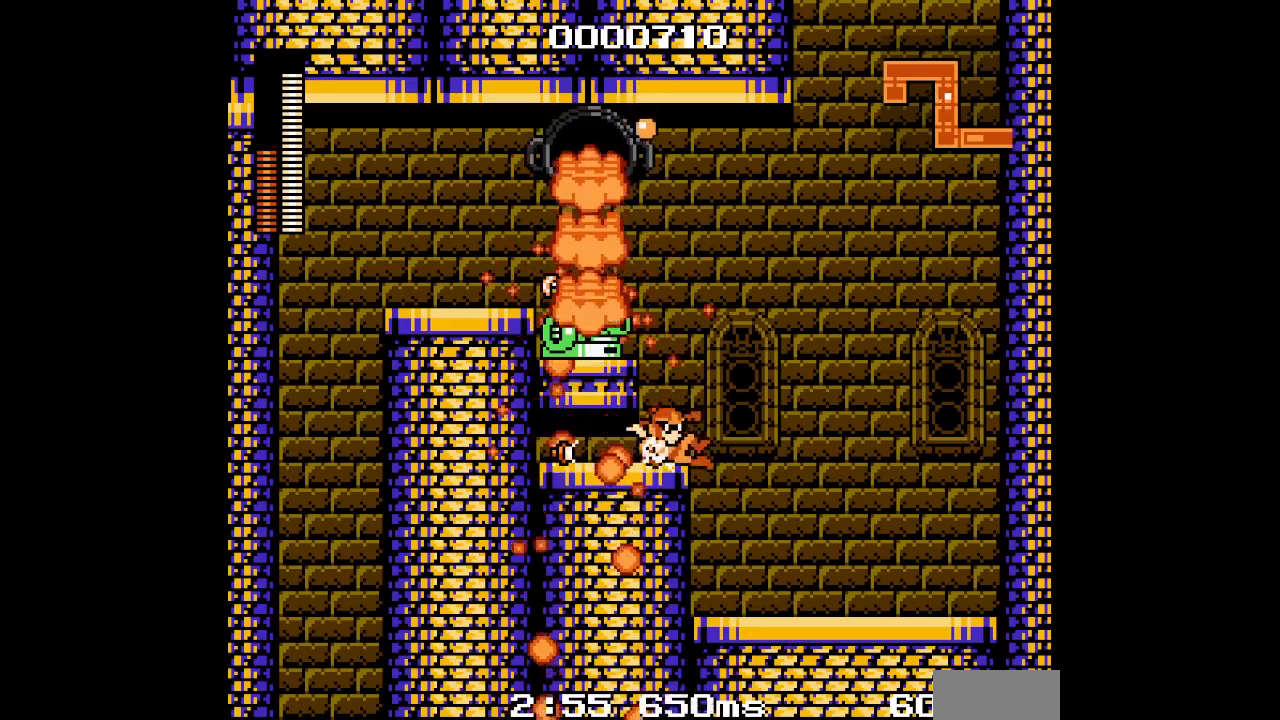
{"buttons": [], "events": [[250, "DPAD_RIGHT", "up"]]}
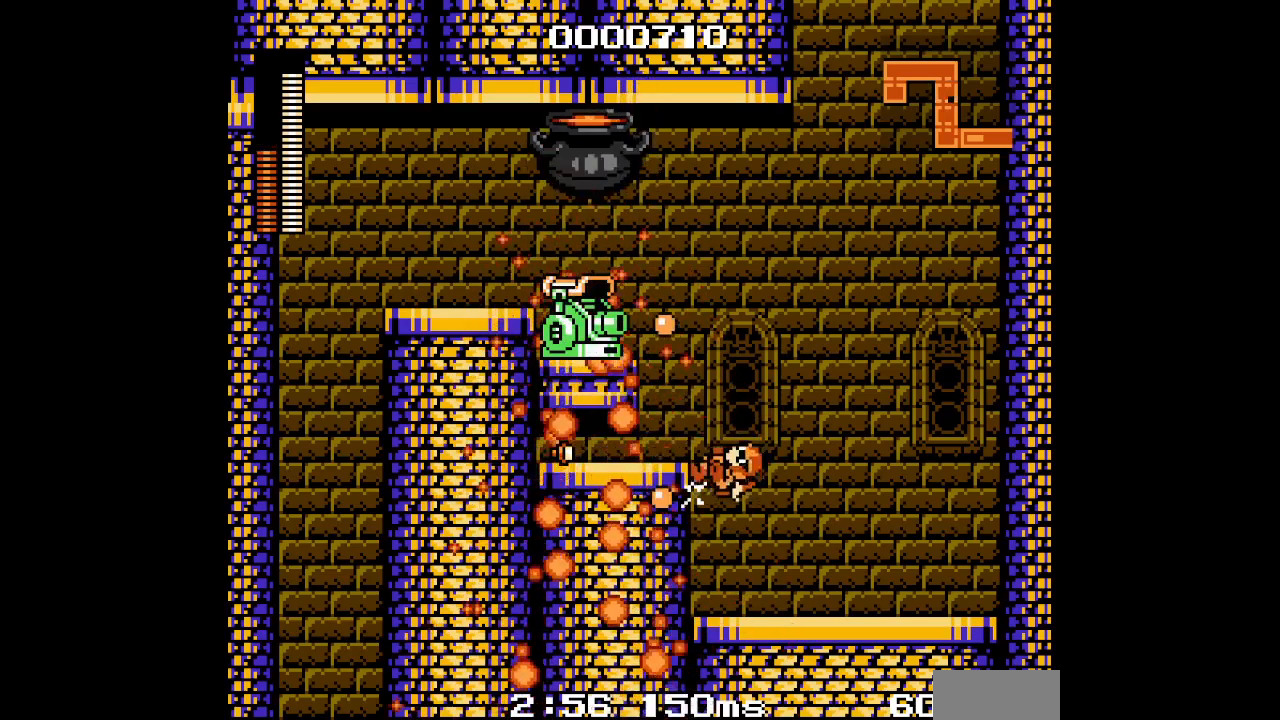
{"buttons": [], "events": []}
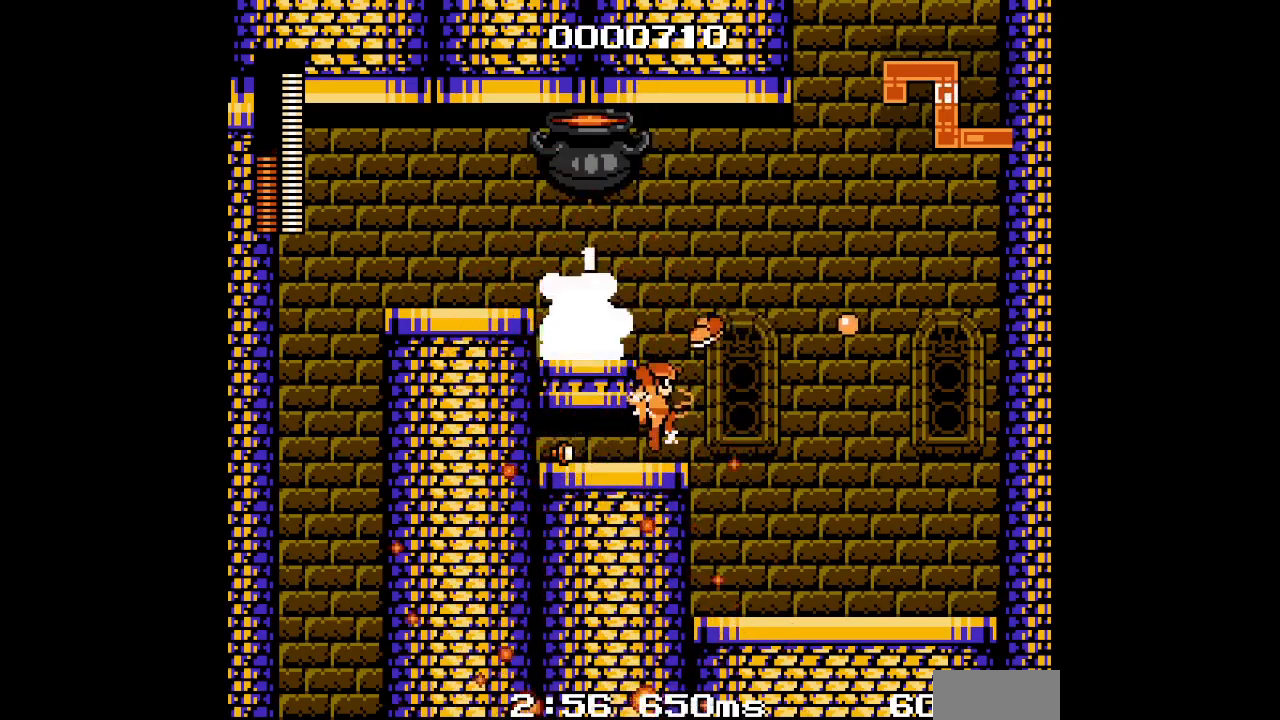
{"buttons": [], "events": []}
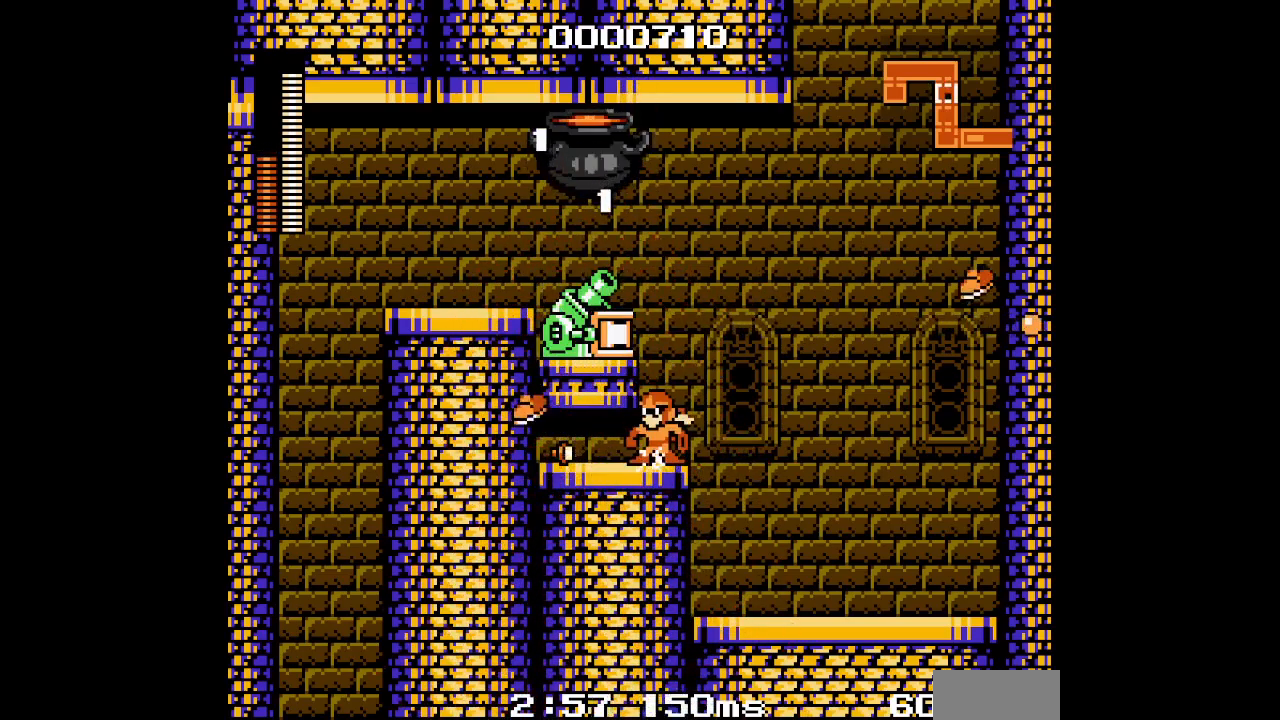
{"buttons": [], "events": [[50, "DPAD_RIGHT", "down"], [200, "DPAD_RIGHT", "up"]]}
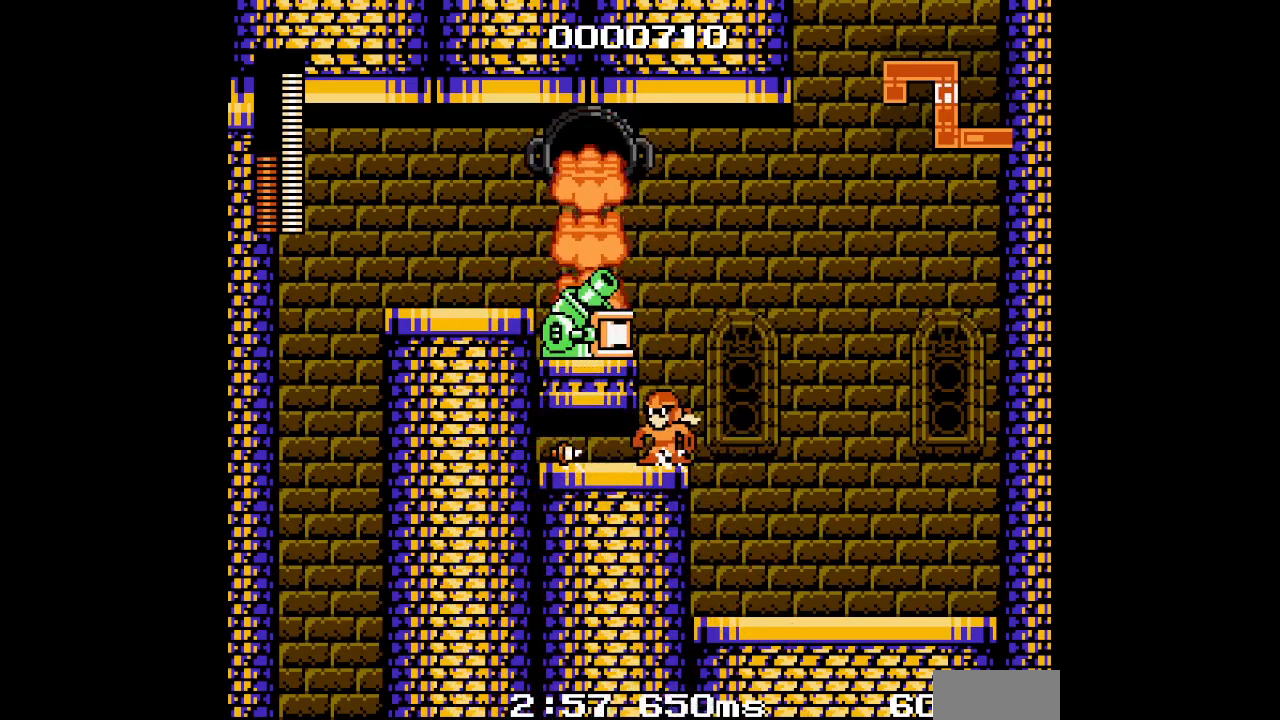
{"buttons": [], "events": []}
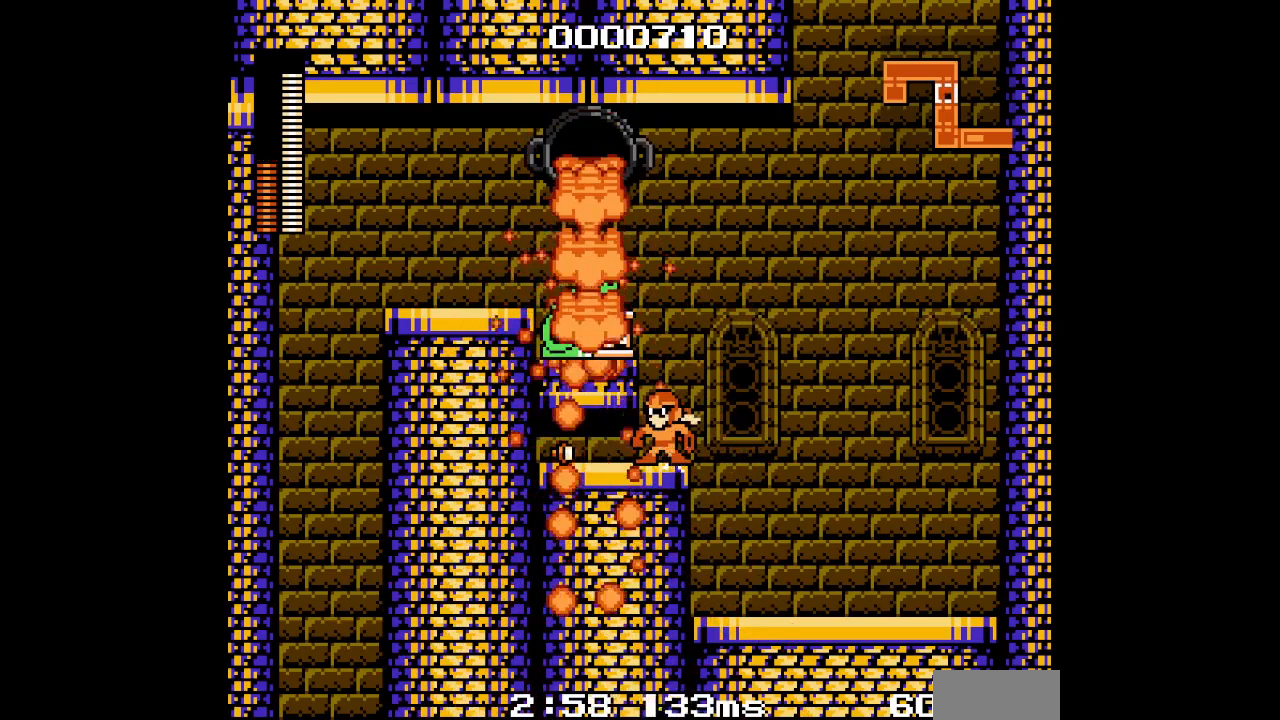
{"buttons": [], "events": []}
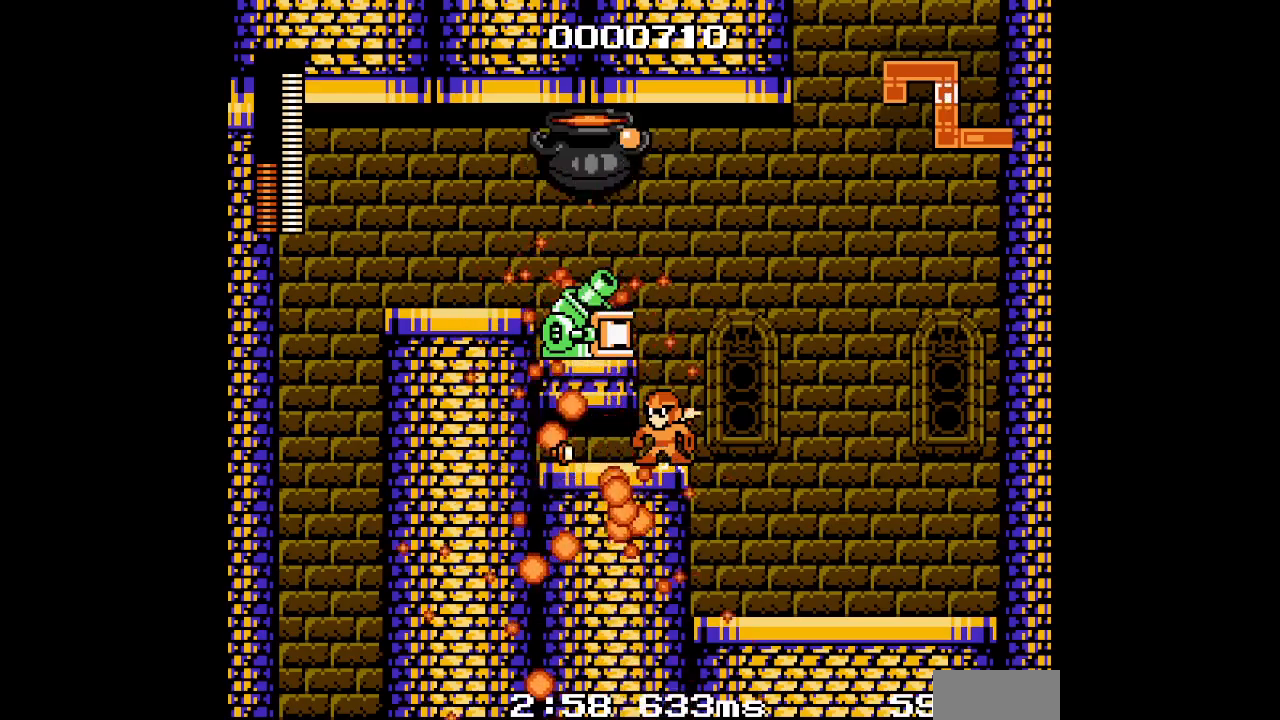
{"buttons": [], "events": []}
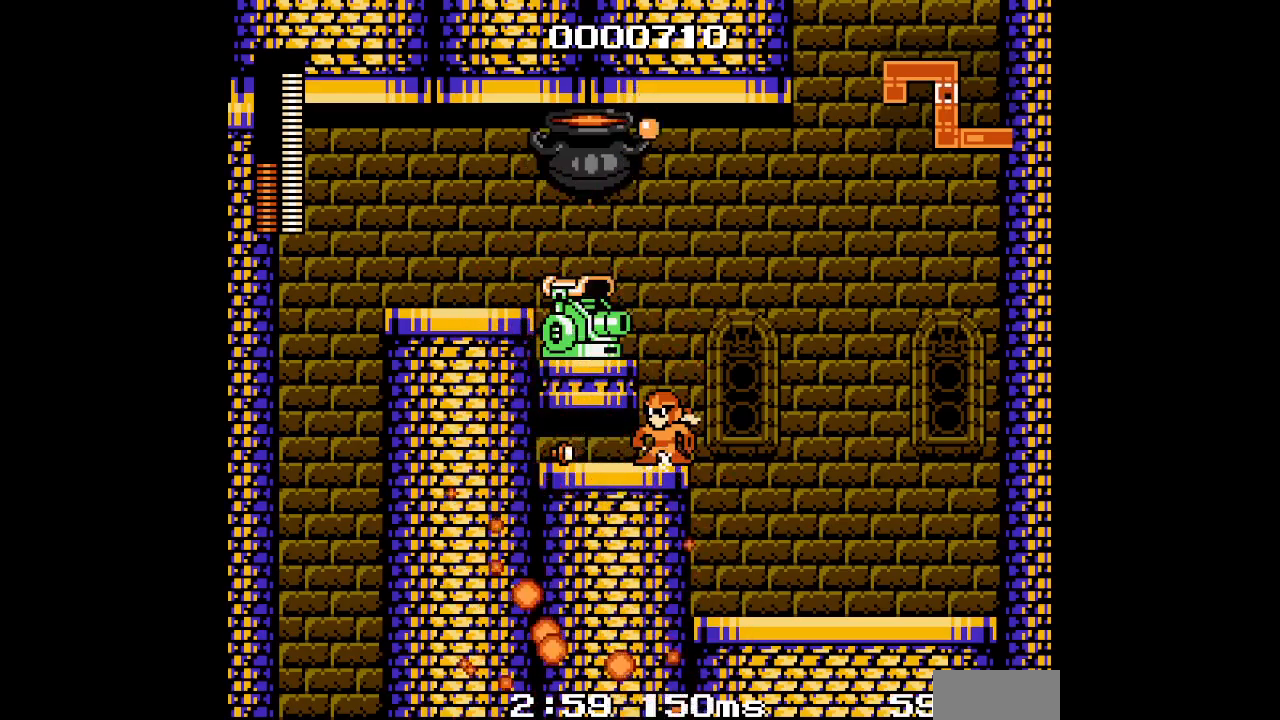
{"buttons": ["DPAD_RIGHT"], "events": [[150, "DPAD_RIGHT", "down"]]}
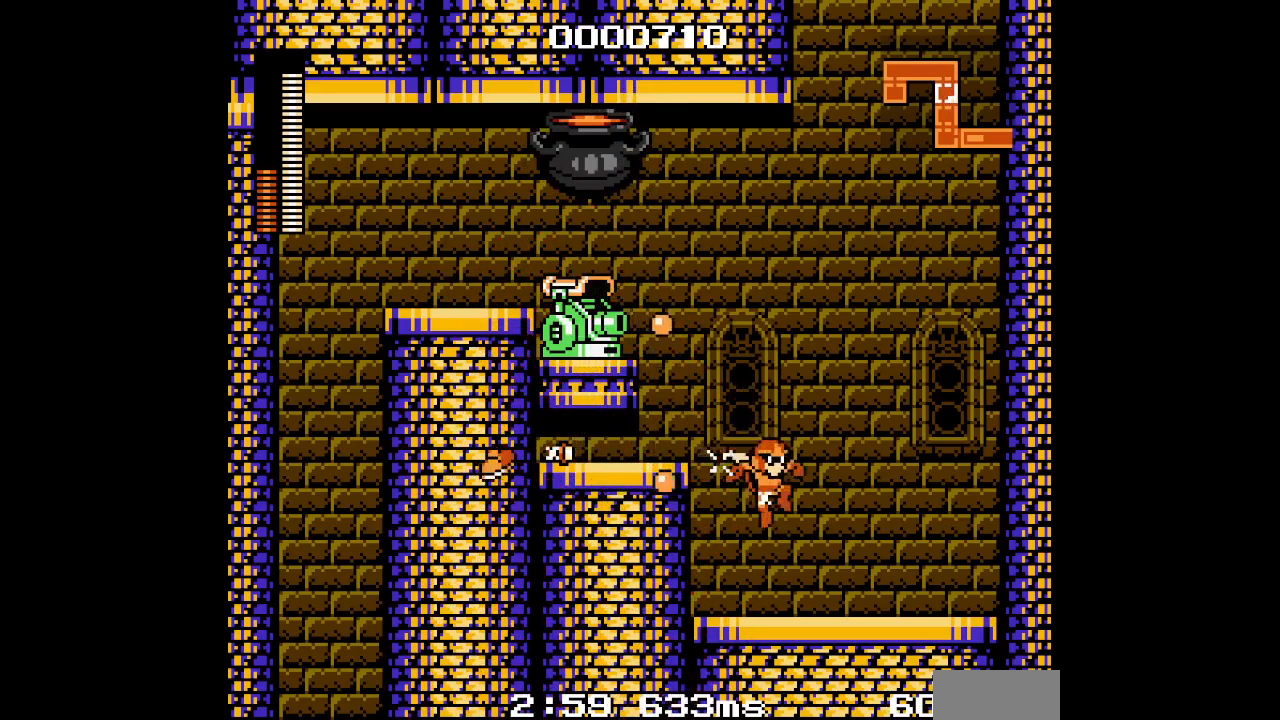
{"buttons": [], "events": [[33, "DPAD_RIGHT", "up"]]}
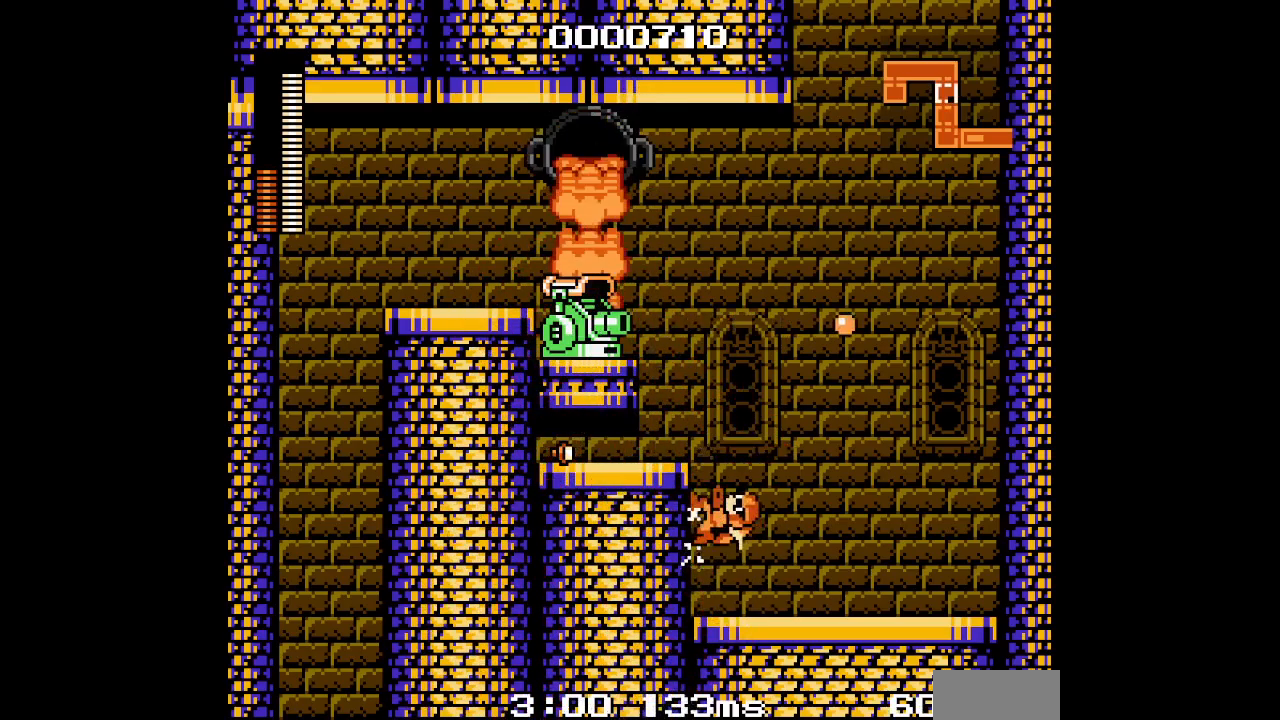
{"buttons": [], "events": []}
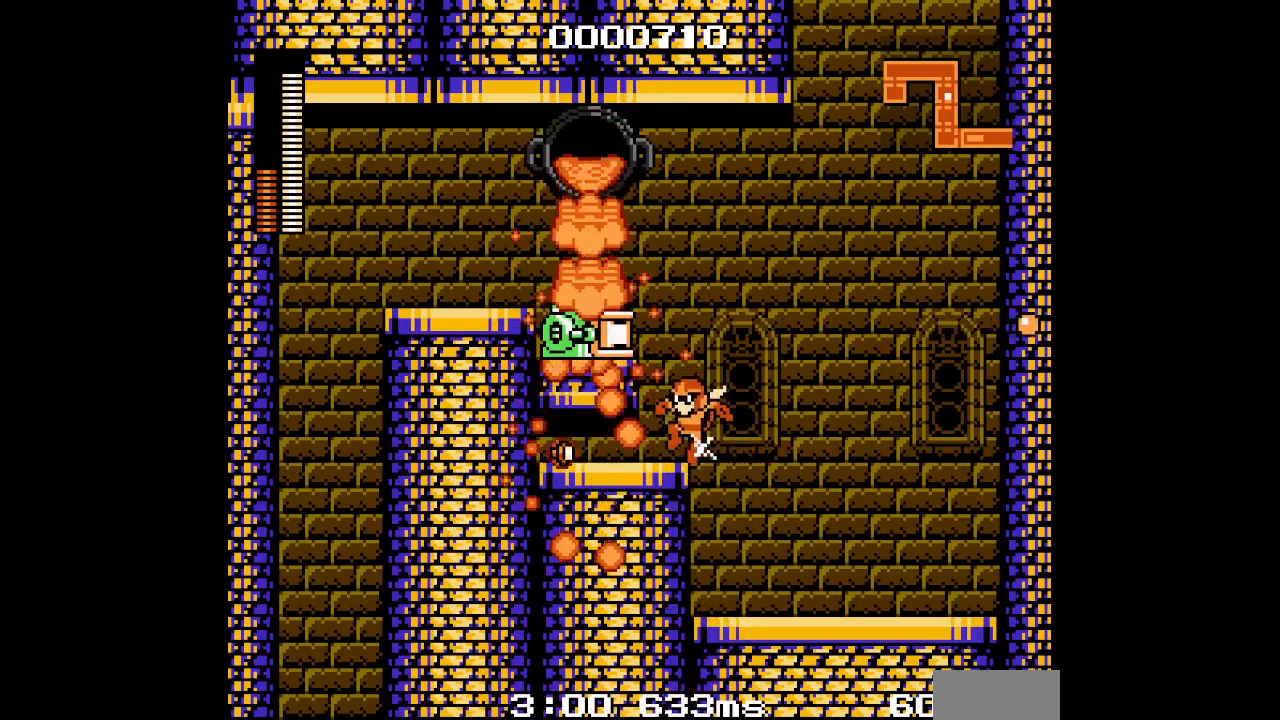
{"buttons": ["DPAD_RIGHT"], "events": [[383, "DPAD_RIGHT", "down"]]}
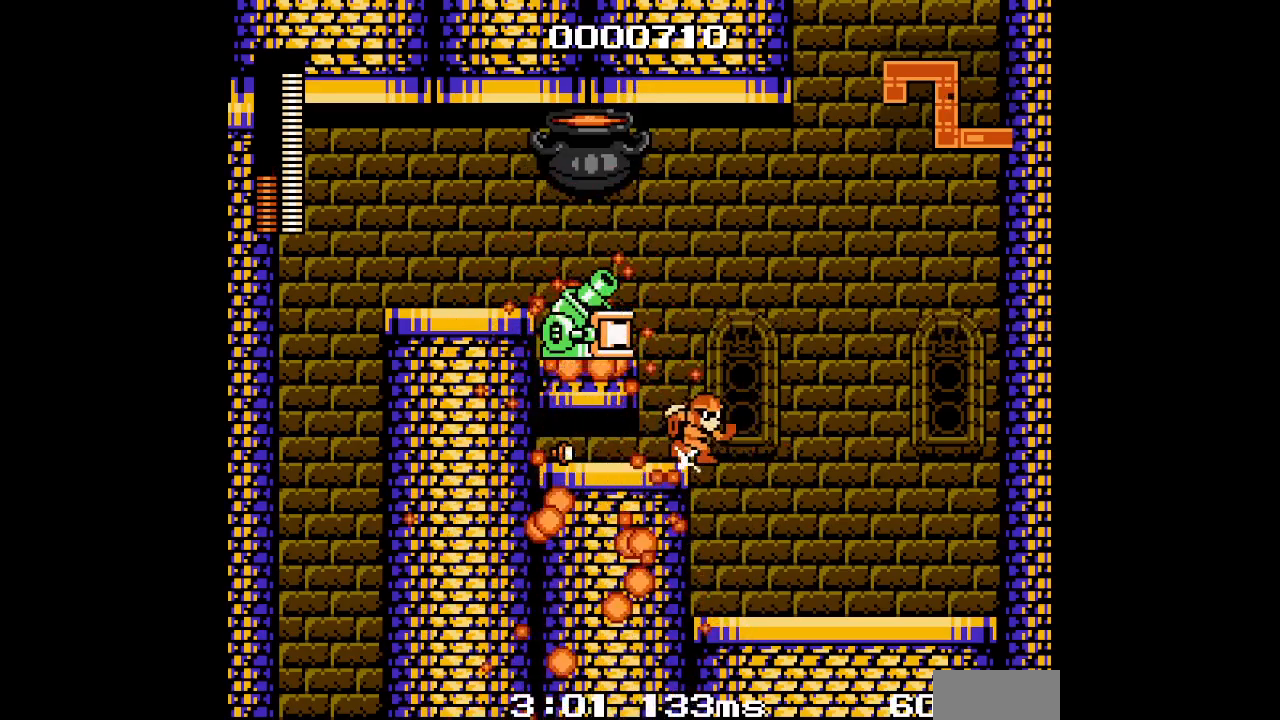
{"buttons": [], "events": [[183, "DPAD_RIGHT", "up"]]}
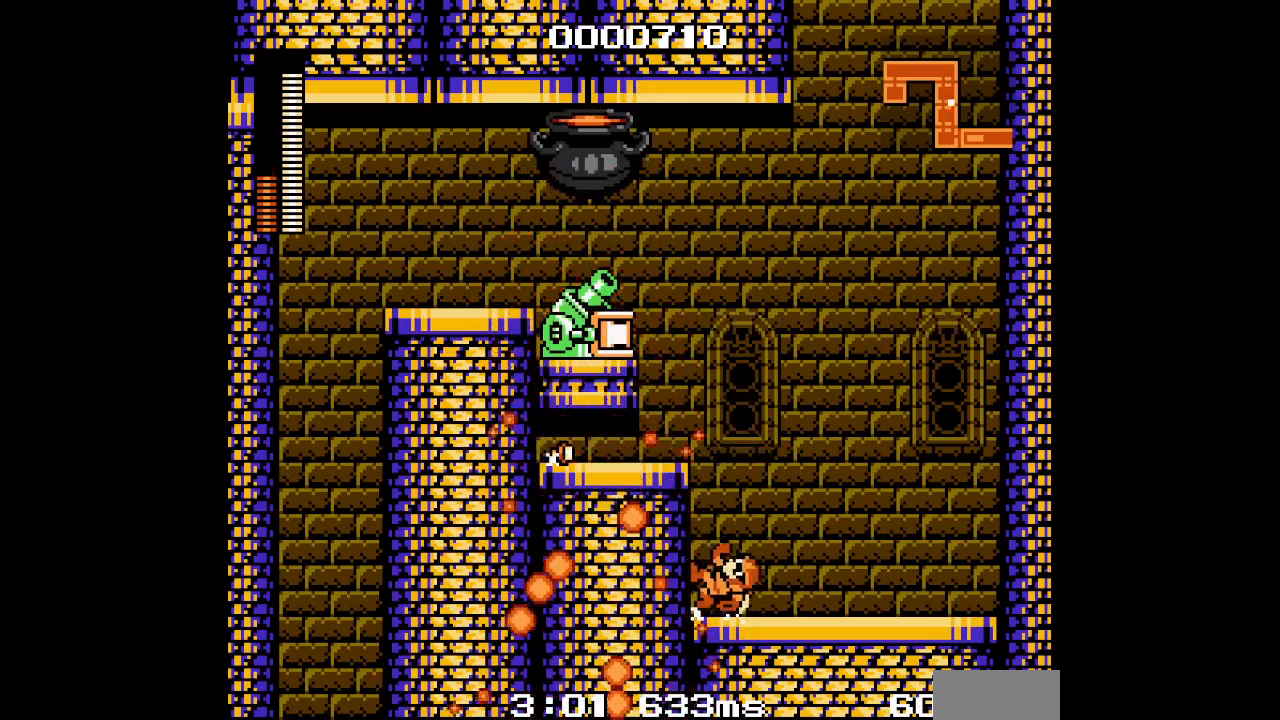
{"buttons": [], "events": []}
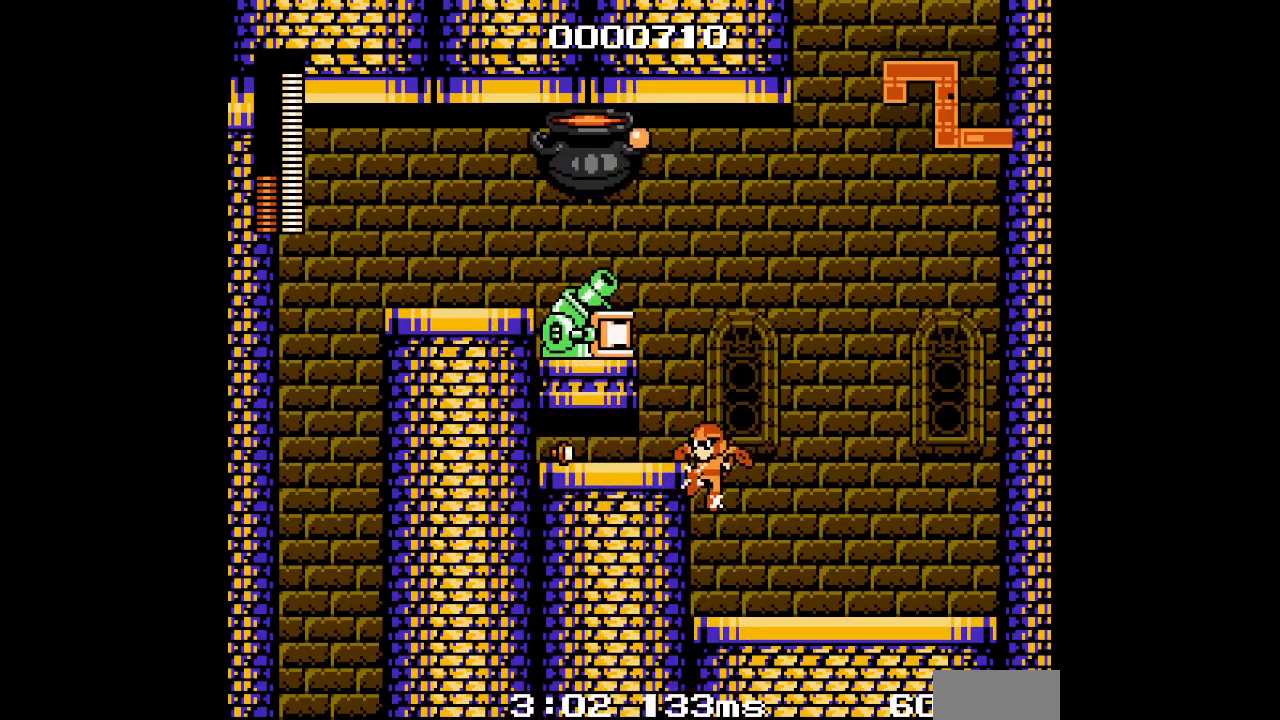
{"buttons": [], "events": []}